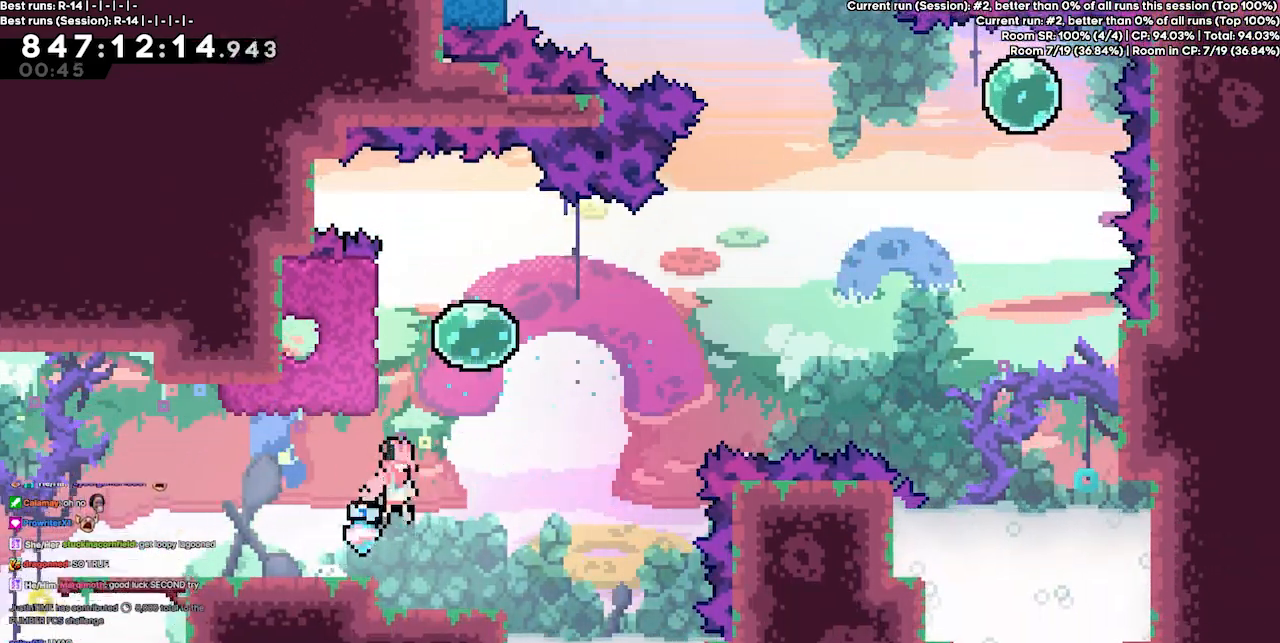
Gameplay with keyboard; each line is a JSON object with the keys held at the frame after it. "events" lists presses ("down") and releases ("up") of "dash", "demo", "demo2", "down", "grab", "jump", "jump2", "jump3", "jump4", "left", "right" and "up" between this image and that frame as [ms after this image, input, new state], when the widget could be followed in between. No other keys are recorded. Mouse input is not recorded. Key names are as the overlay labels them; some are game actions (e.g. jump) rather than physical keys.
{"keys": ["left"], "events": [[33, "jump3", "up"], [200, "right", "up"], [200, "up", "down"], [267, "dash", "down"], [433, "dash", "up"], [433, "left", "down"], [433, "up", "up"]]}
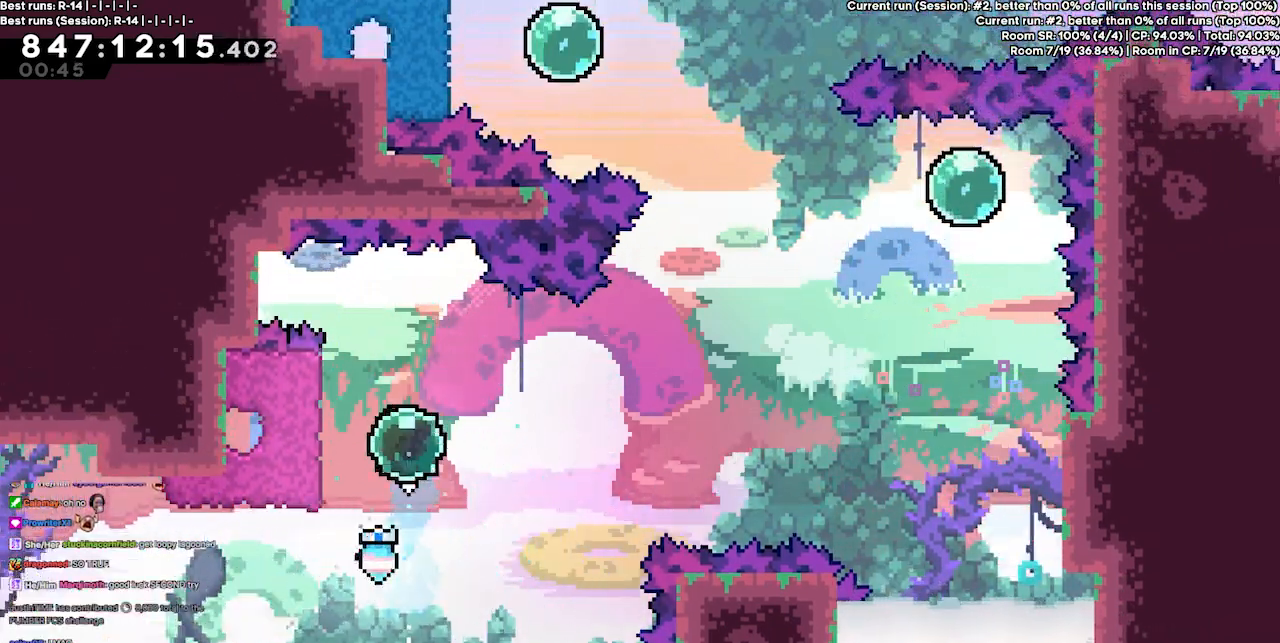
{"keys": [], "events": [[267, "left", "up"], [267, "right", "down"], [400, "right", "up"]]}
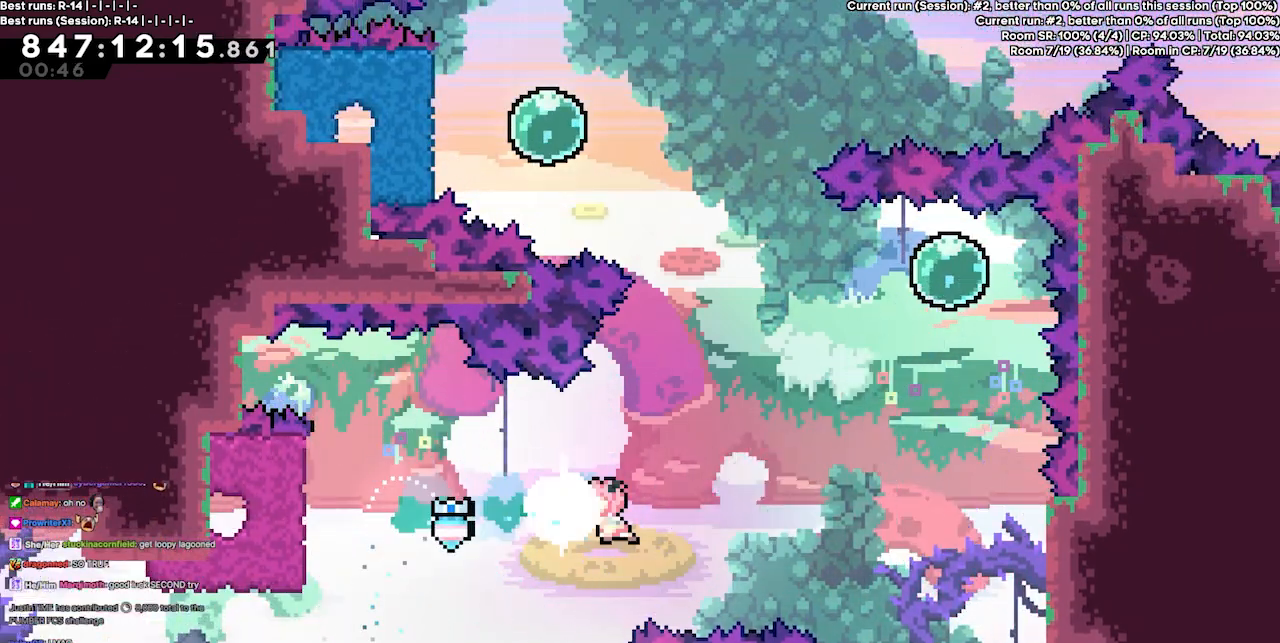
{"keys": ["left"], "events": [[33, "left", "down"], [133, "dash", "down"], [267, "dash", "up"]]}
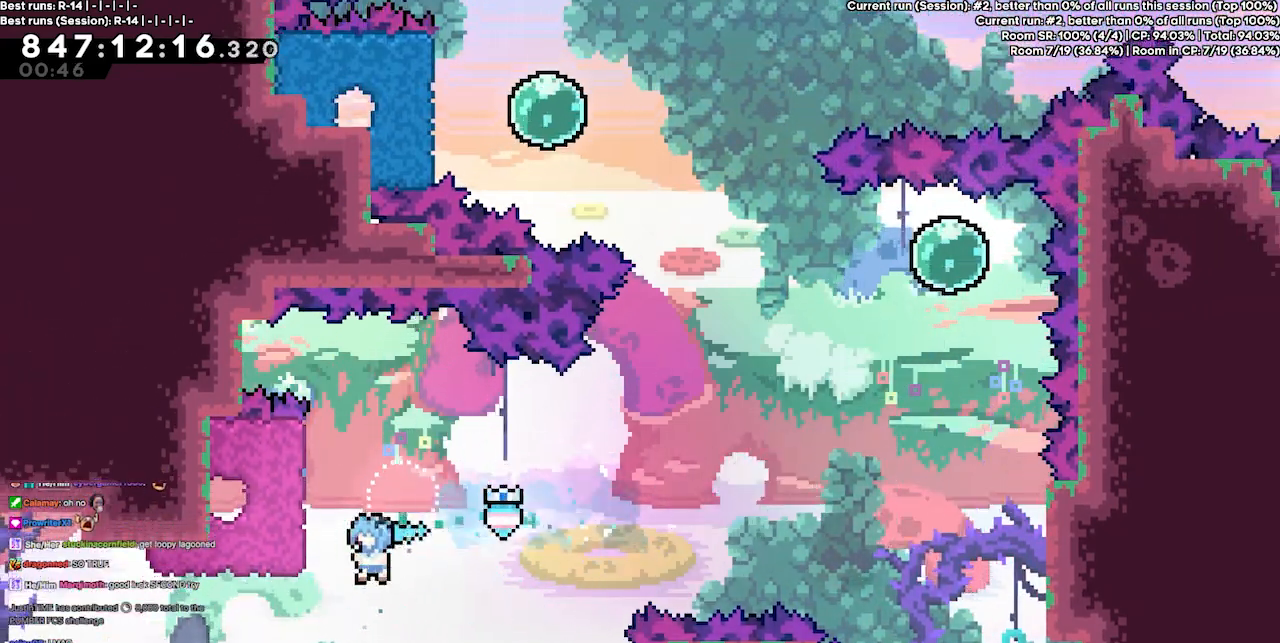
{"keys": ["jump3", "right"], "events": [[300, "left", "up"], [400, "right", "down"], [500, "jump3", "down"]]}
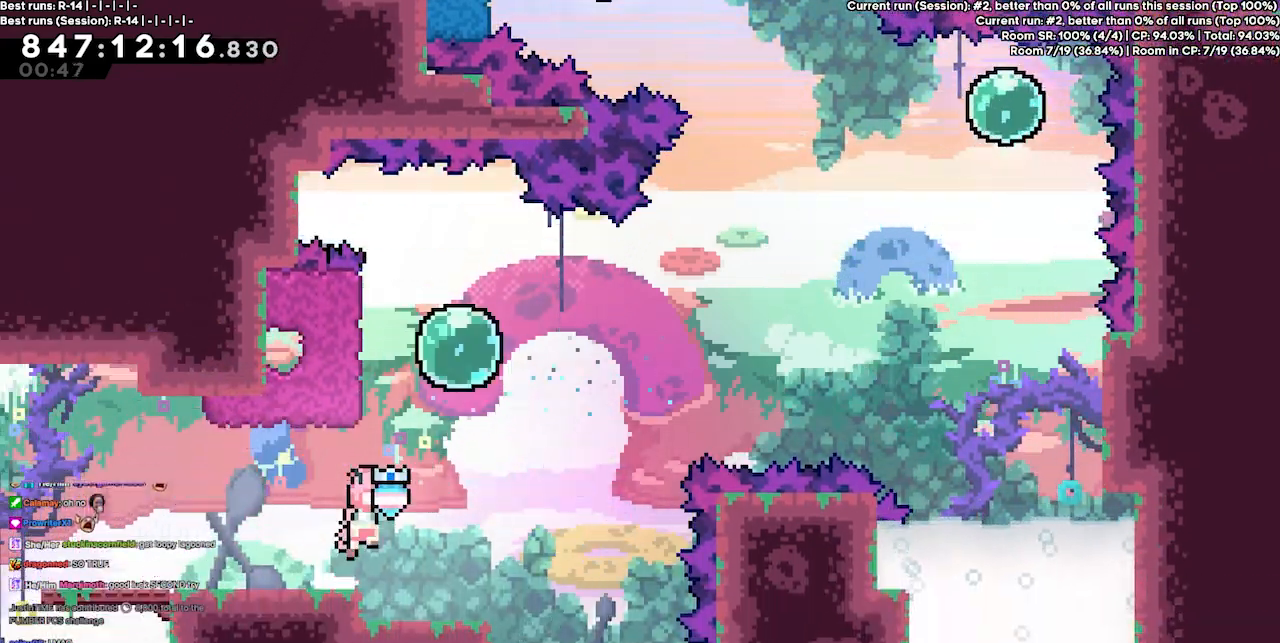
{"keys": ["left"], "events": [[67, "jump3", "up"], [267, "right", "up"], [267, "up", "down"], [300, "dash", "down"], [467, "dash", "up"], [467, "up", "up"], [500, "left", "down"]]}
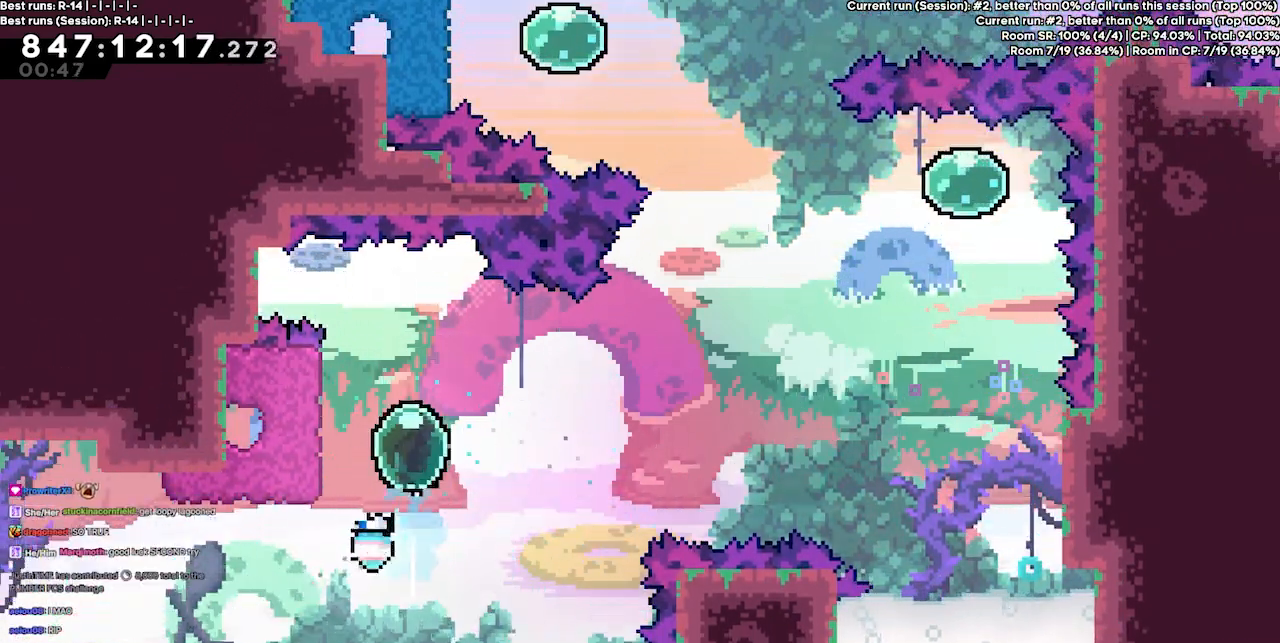
{"keys": ["right"], "events": [[33, "dash", "down"], [133, "dash", "up"], [200, "left", "up"], [200, "right", "down"]]}
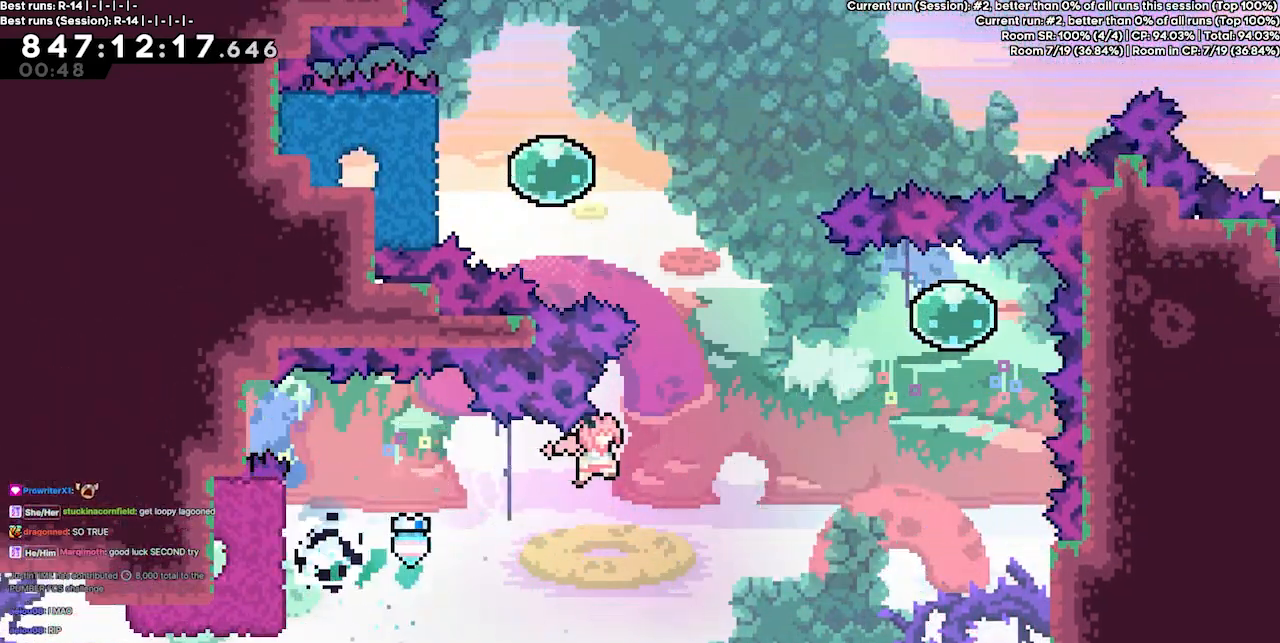
{"keys": ["grab", "right", "up"], "events": [[200, "grab", "down"], [400, "up", "down"]]}
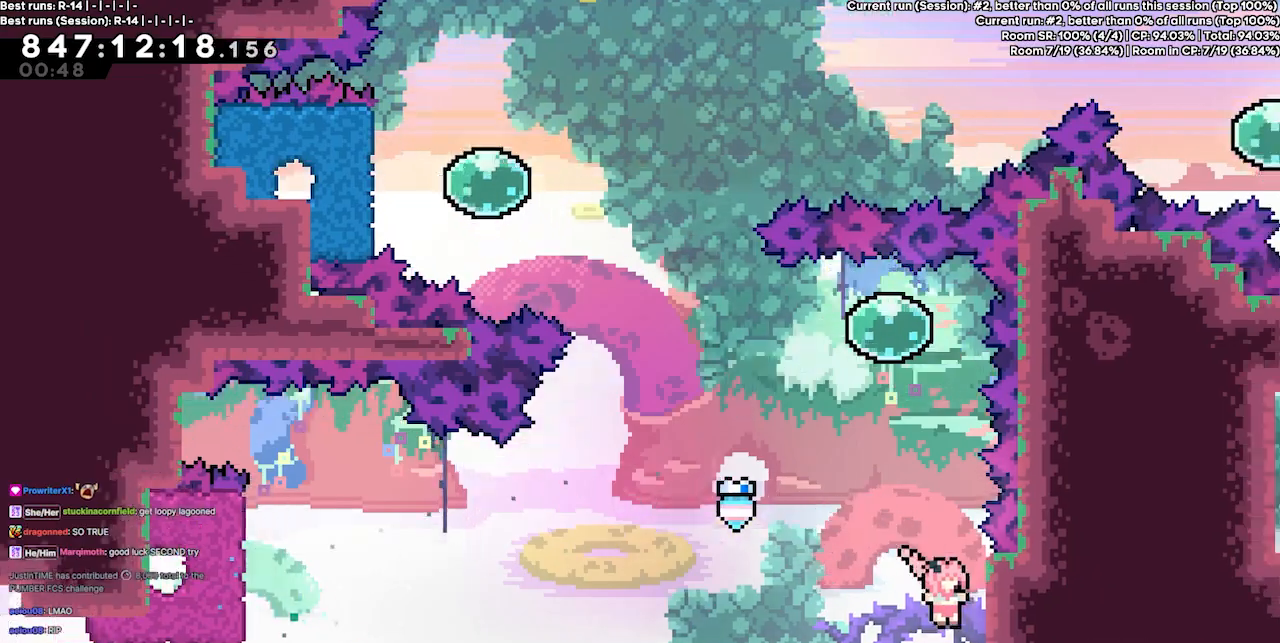
{"keys": ["dash", "up"], "events": [[167, "right", "up"], [167, "up", "up"], [233, "jump3", "down"], [233, "left", "down"], [367, "grab", "up"], [400, "left", "up"], [467, "jump3", "up"], [500, "dash", "down"], [500, "up", "down"]]}
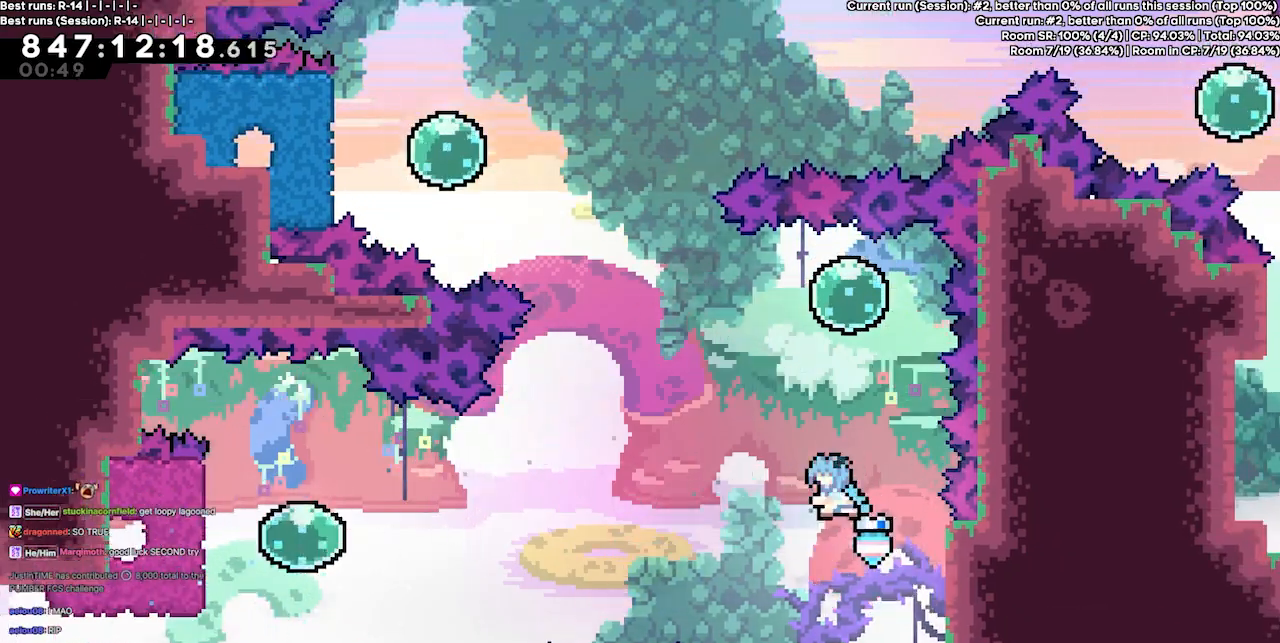
{"keys": ["left"], "events": [[200, "dash", "up"], [233, "up", "up"], [267, "dash", "down"], [267, "left", "down"], [467, "dash", "up"]]}
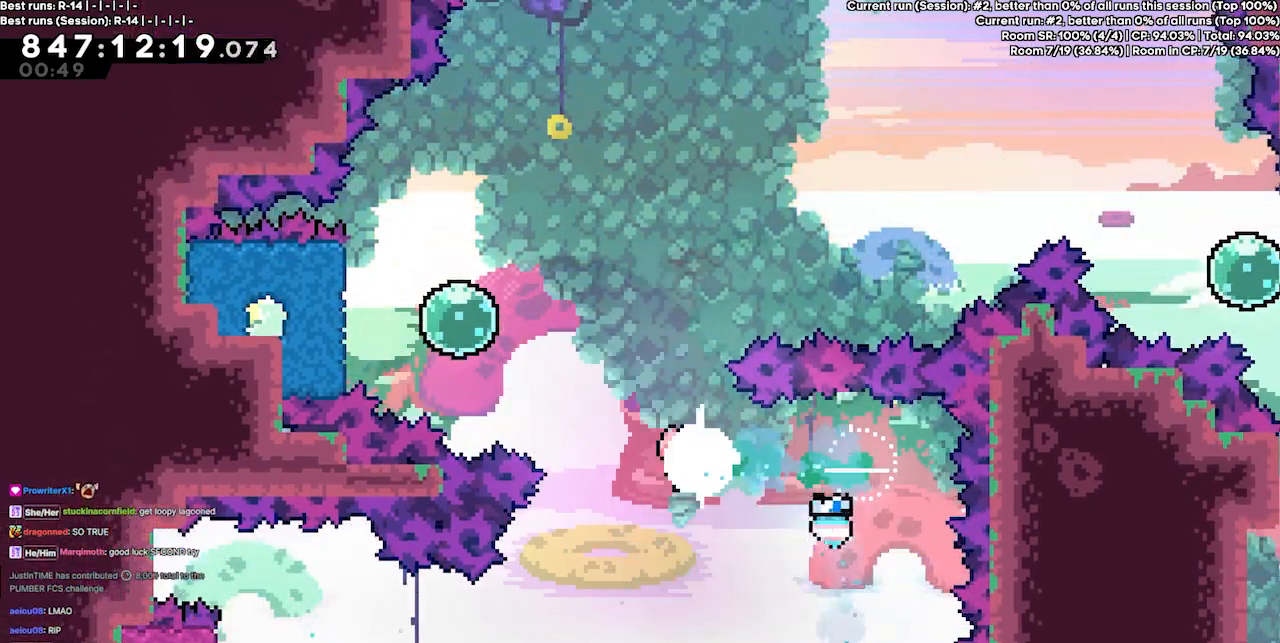
{"keys": ["left"], "events": [[67, "dash", "down"], [67, "up", "down"], [267, "dash", "up"], [300, "up", "up"]]}
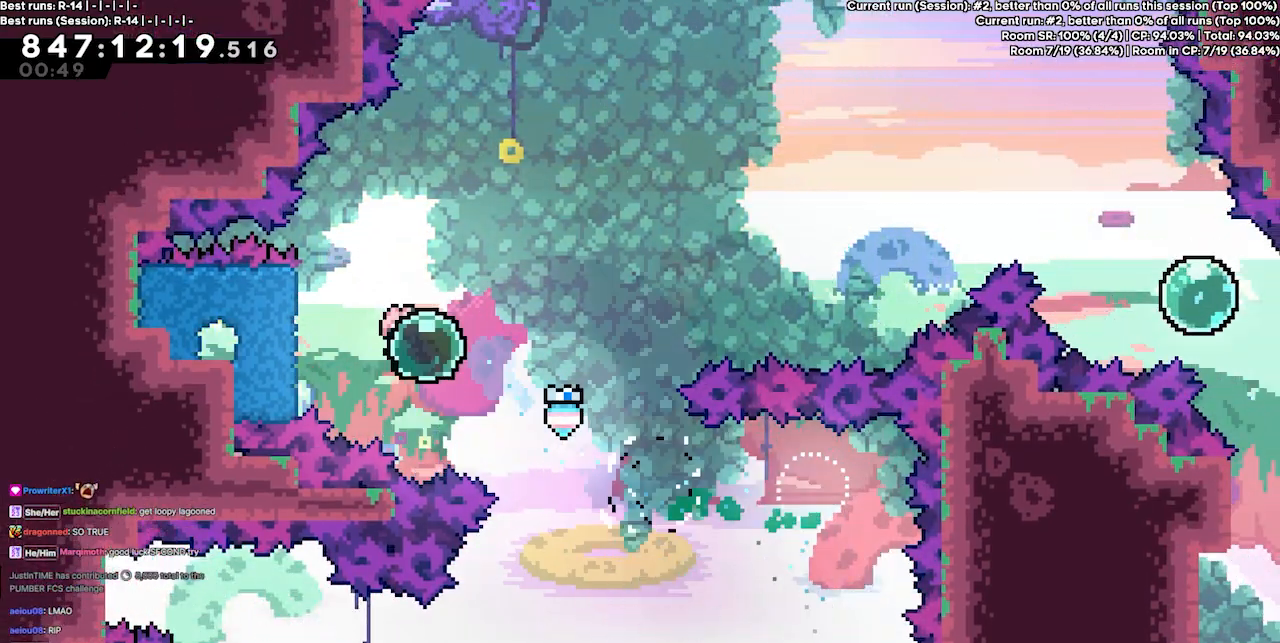
{"keys": ["right"], "events": [[33, "dash", "down"], [133, "dash", "up"], [167, "right", "down"], [233, "left", "up"]]}
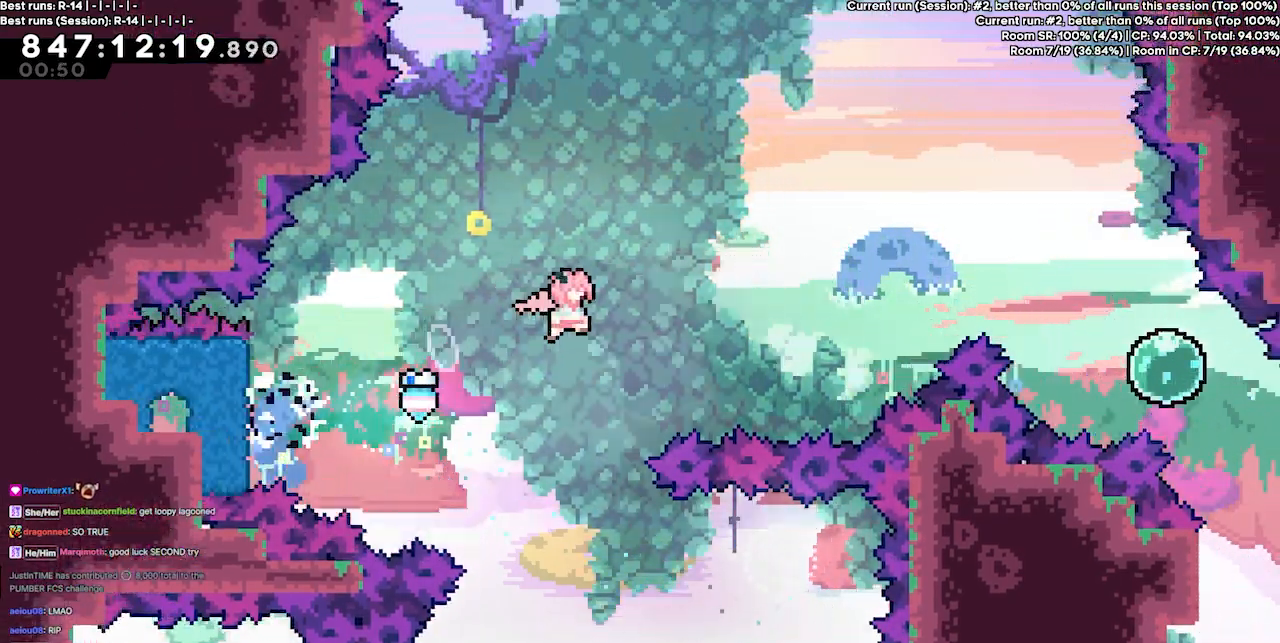
{"keys": ["right"], "events": [[33, "up", "down"], [233, "dash", "down"], [400, "dash", "up"], [433, "up", "up"]]}
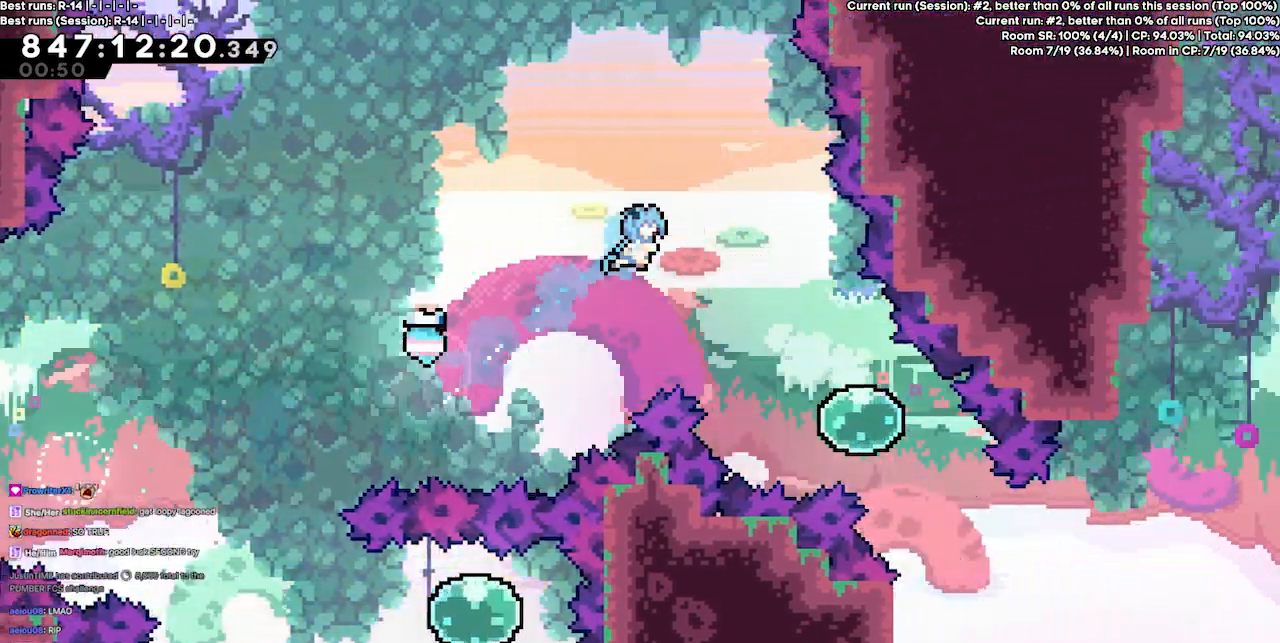
{"keys": ["right"], "events": [[33, "grab", "down"], [267, "grab", "up"]]}
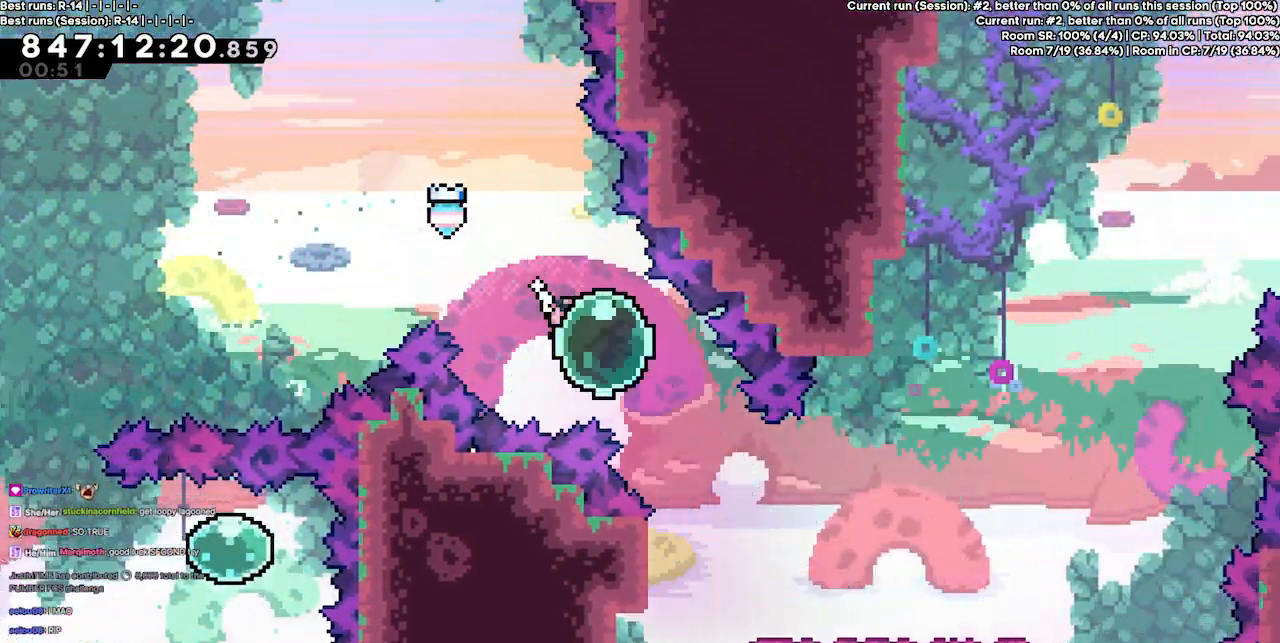
{"keys": ["right"], "events": [[67, "dash", "down"], [67, "down", "down"], [233, "dash", "up"], [233, "down", "up"]]}
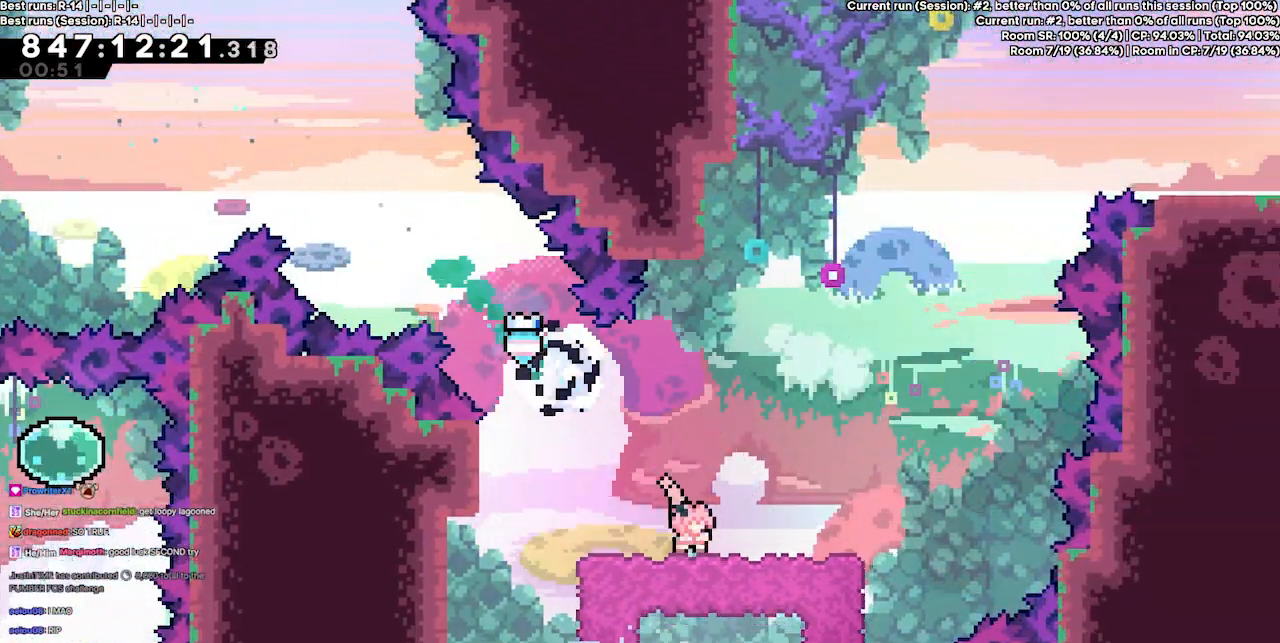
{"keys": ["jump3", "right"], "events": [[267, "right", "up"], [433, "right", "down"], [467, "jump3", "down"]]}
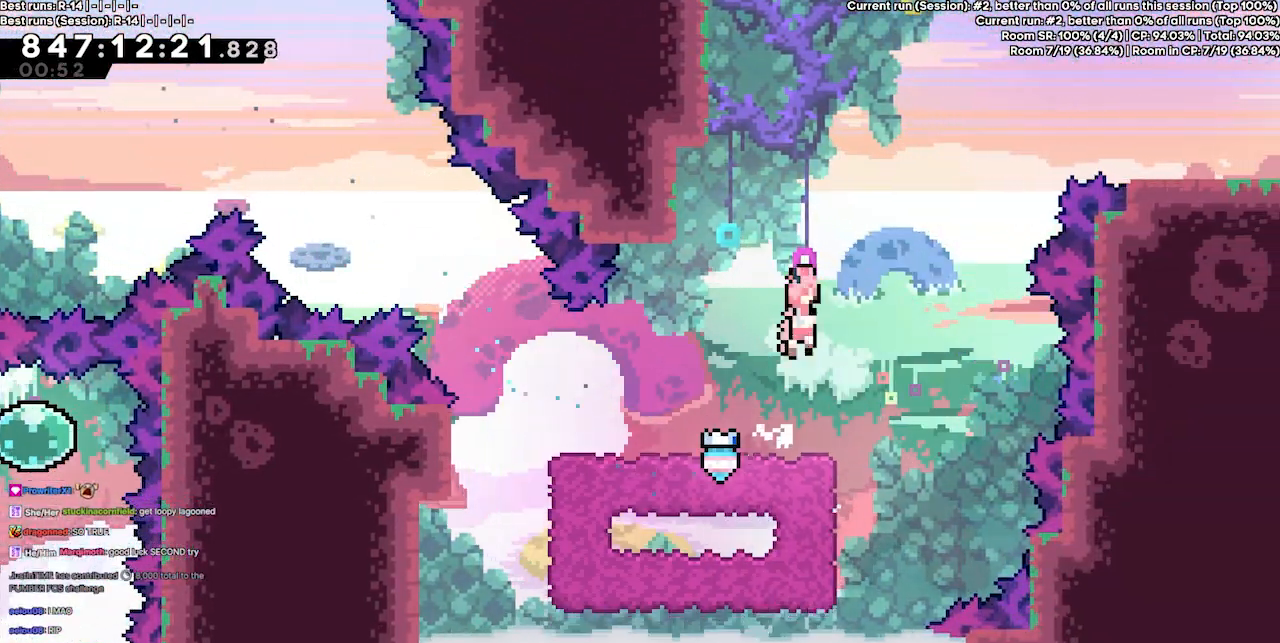
{"keys": ["grab", "right"], "events": [[333, "dash", "down"], [333, "up", "down"], [400, "grab", "down"], [433, "jump3", "up"], [500, "dash", "up"], [500, "up", "up"]]}
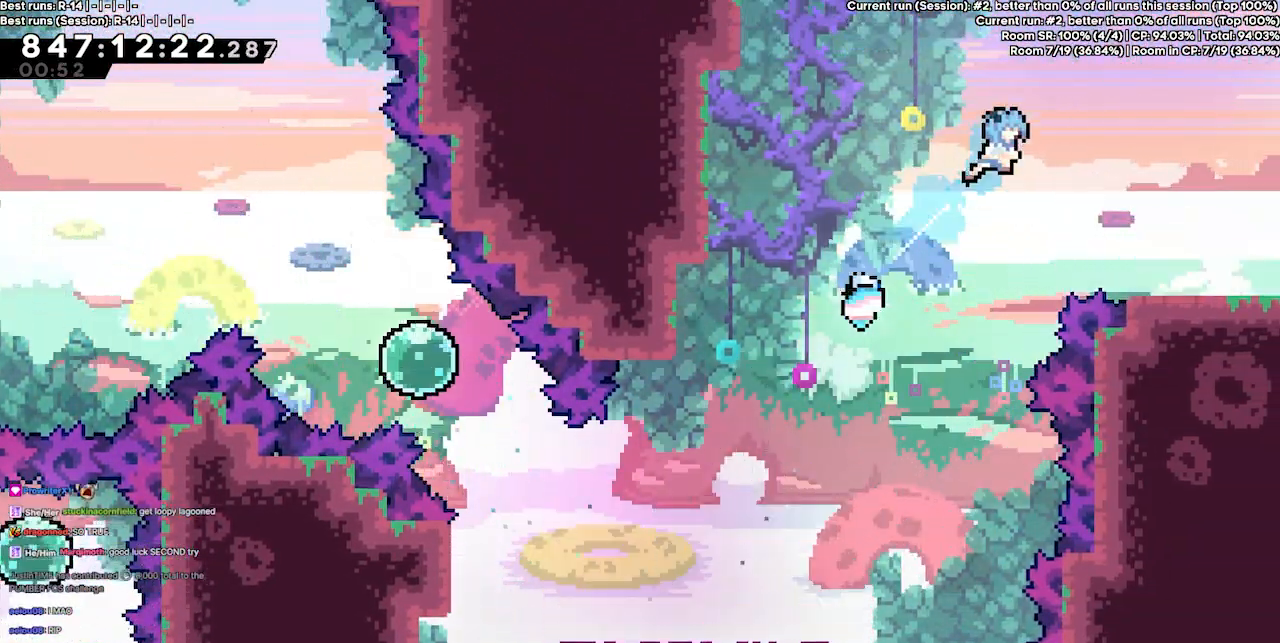
{"keys": ["grab", "right"], "events": [[67, "grab", "up"], [133, "grab", "down"]]}
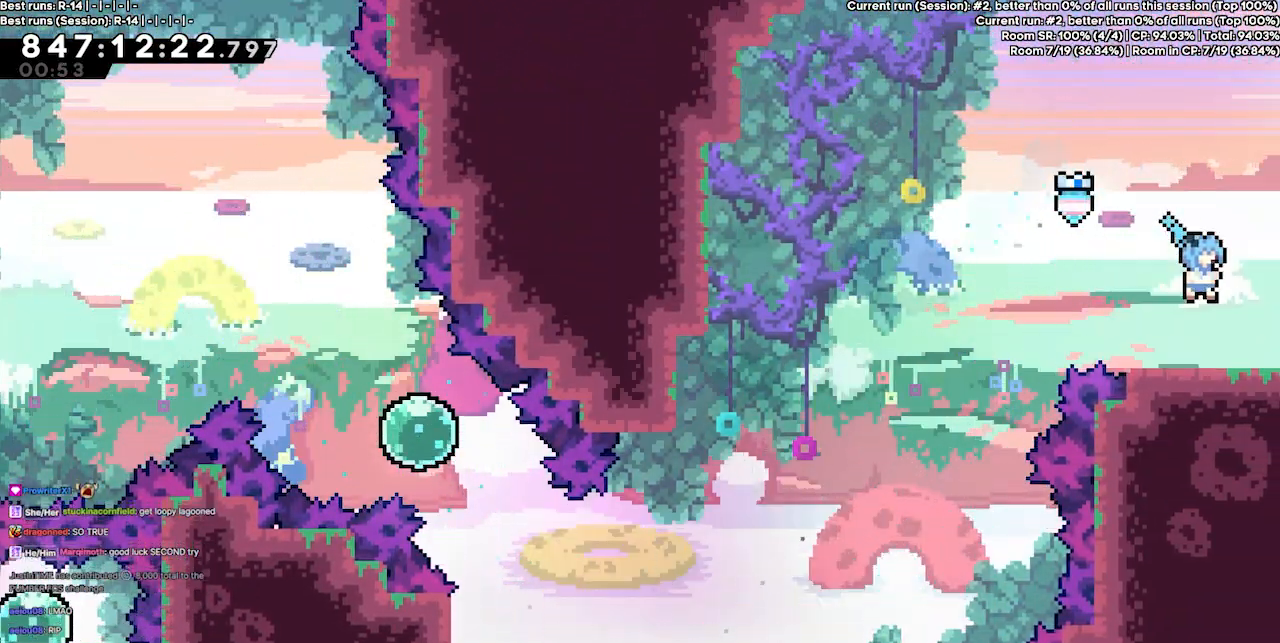
{"keys": ["grab", "right"], "events": []}
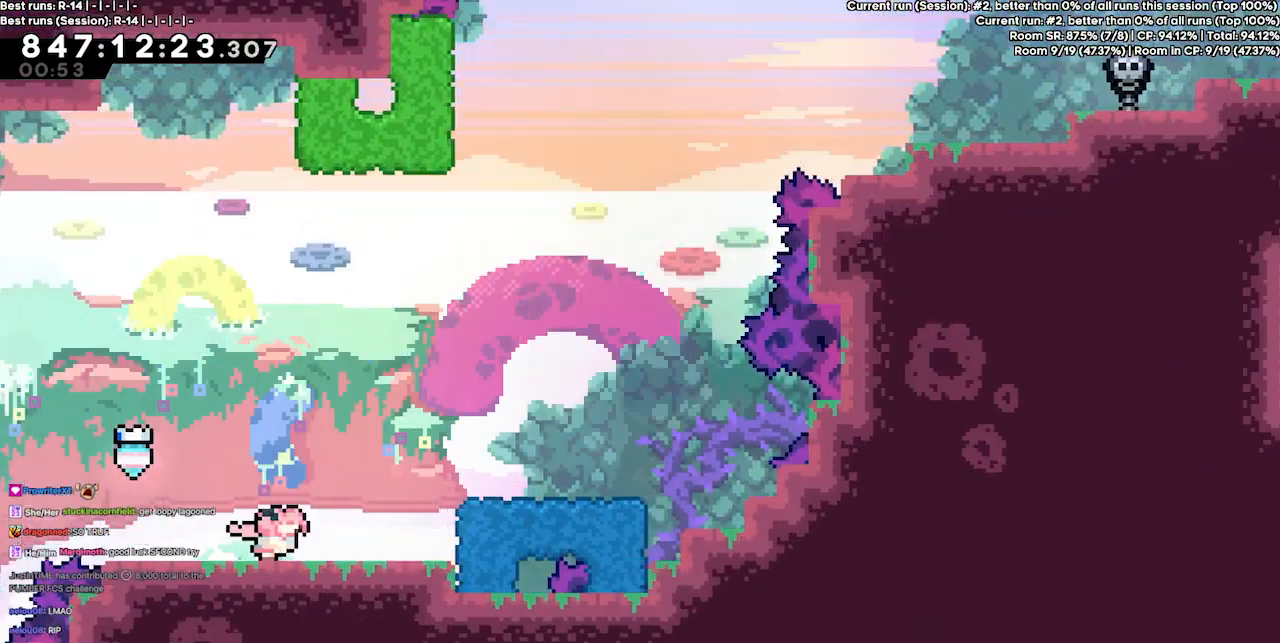
{"keys": ["right"], "events": [[67, "grab", "up"]]}
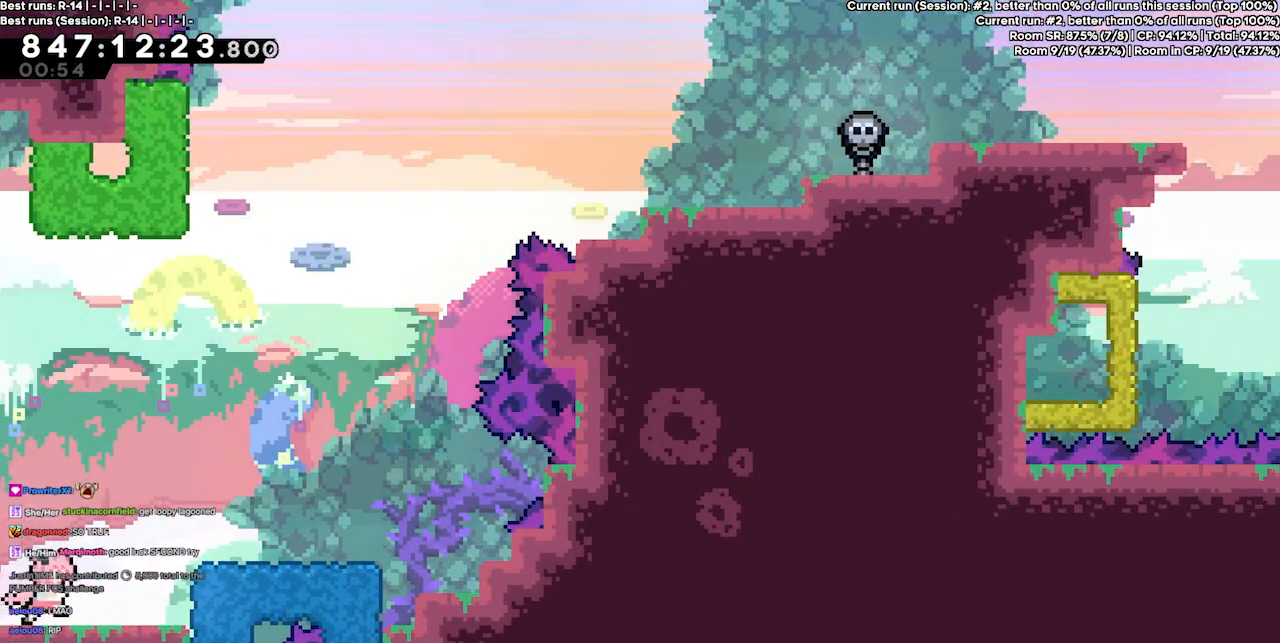
{"keys": [], "events": [[33, "jump3", "down"], [400, "jump3", "up"], [467, "right", "up"]]}
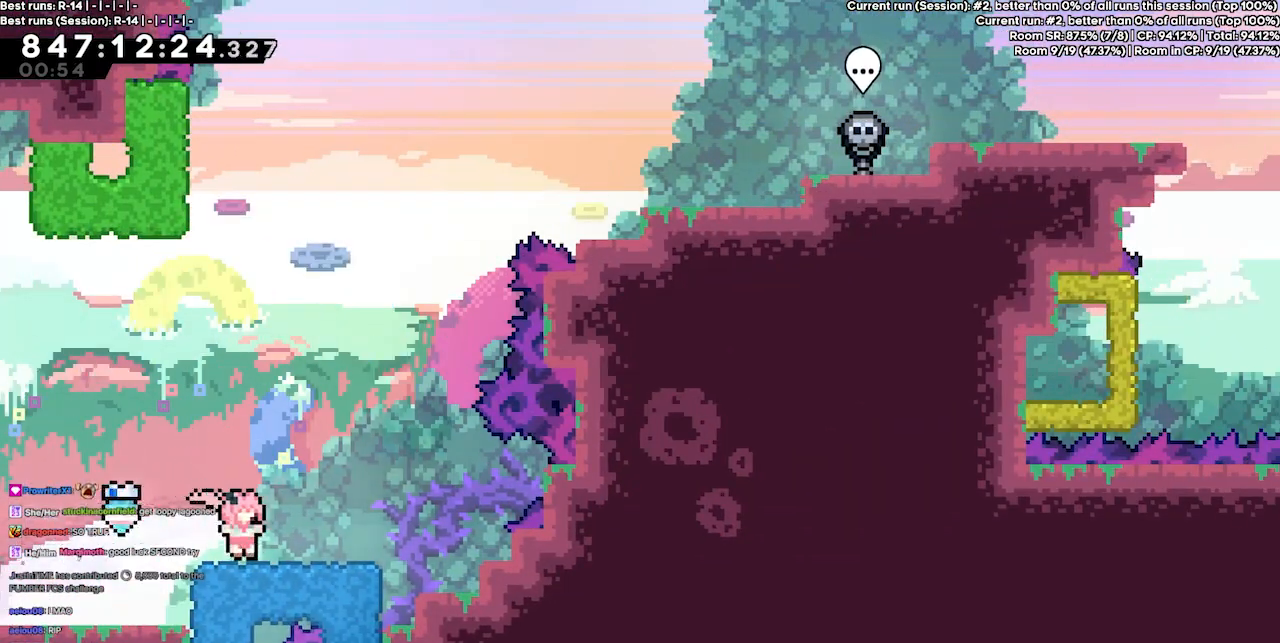
{"keys": ["jump3"], "events": [[433, "jump3", "down"]]}
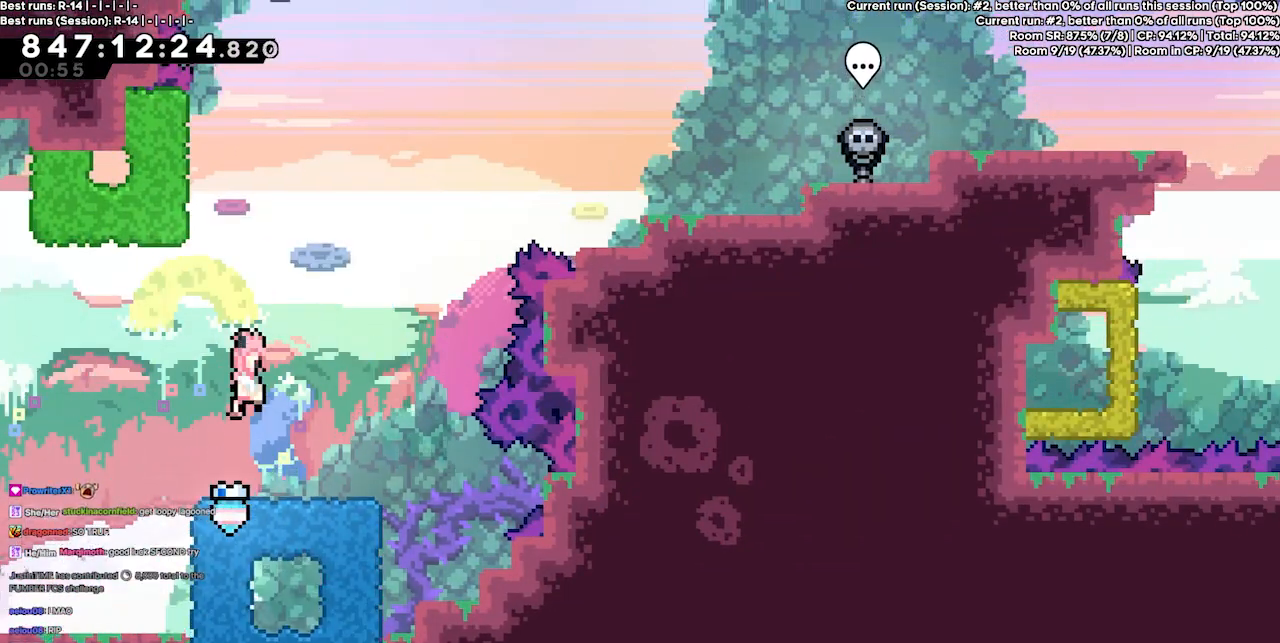
{"keys": ["grab", "right"], "events": [[200, "left", "down"], [300, "grab", "down"], [333, "jump3", "up"], [433, "left", "up"], [500, "right", "down"]]}
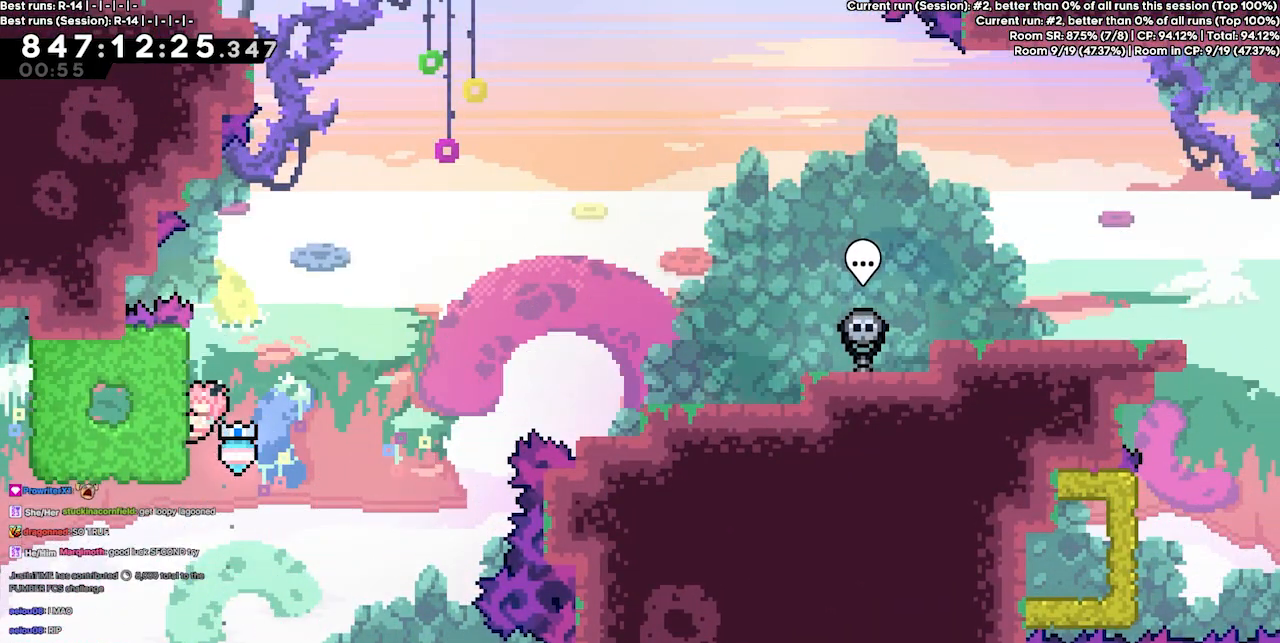
{"keys": ["grab", "jump3", "right"], "events": [[267, "jump3", "down"]]}
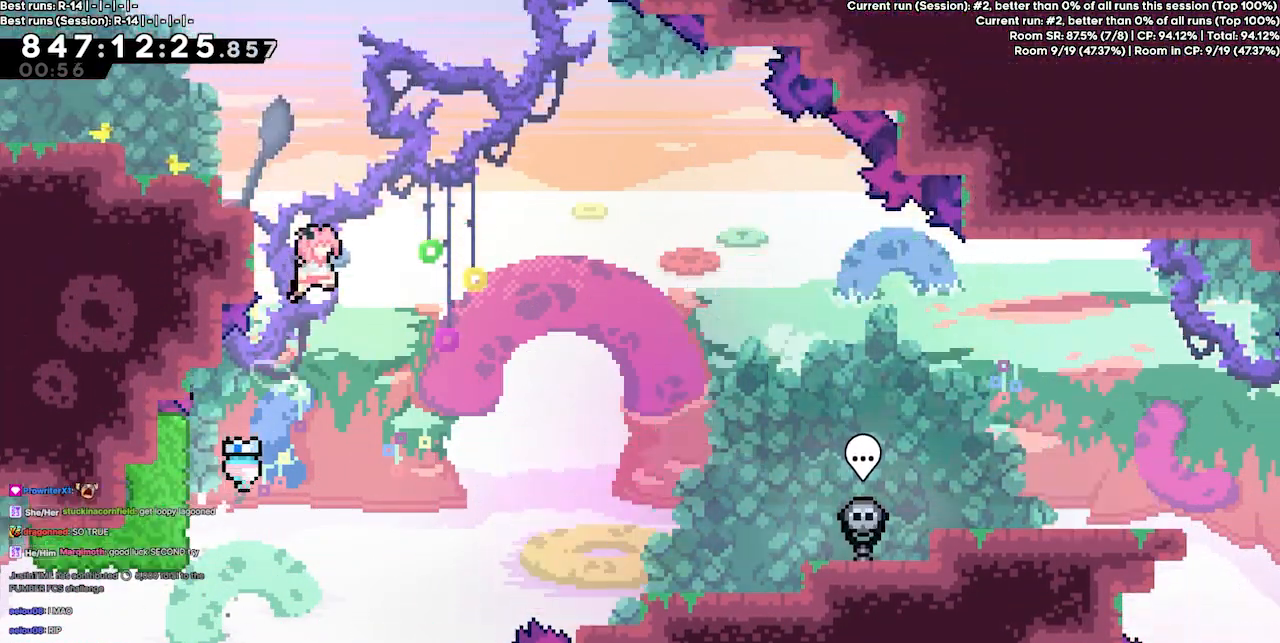
{"keys": ["grab", "left"], "events": [[33, "right", "up"], [100, "dash", "down"], [100, "jump3", "up"], [100, "up", "down"], [233, "dash", "up"], [267, "left", "down"], [267, "up", "up"]]}
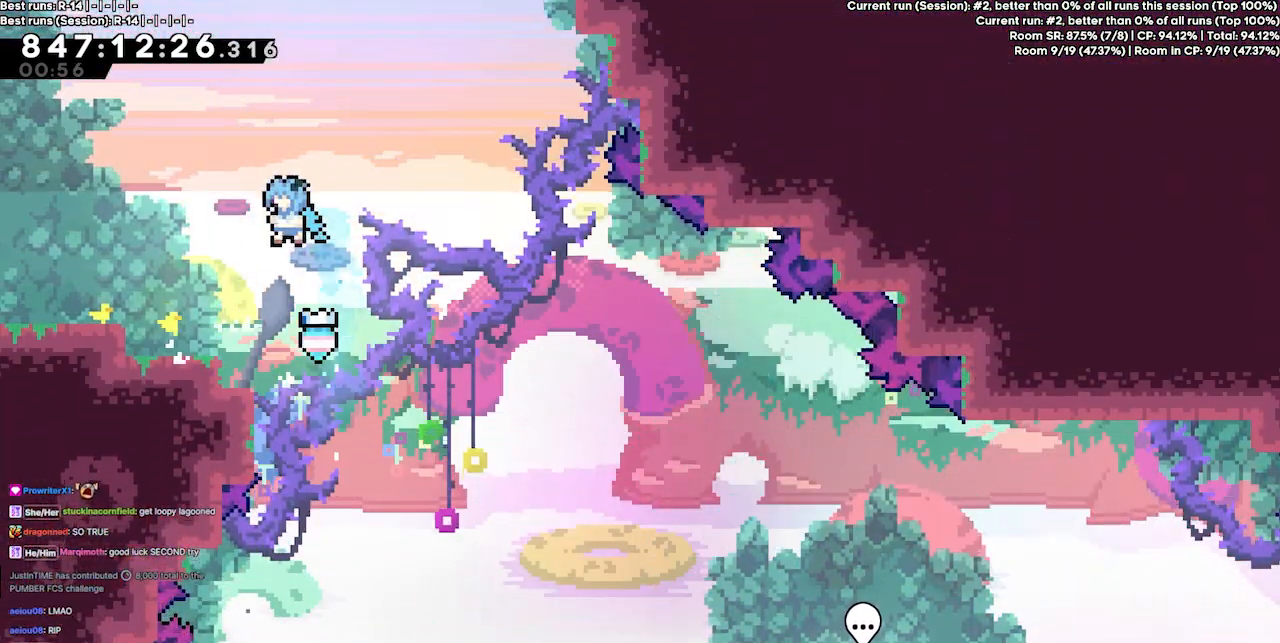
{"keys": ["left"], "events": [[67, "grab", "up"], [167, "left", "up"], [300, "dash", "down"], [300, "left", "down"], [333, "jump3", "down"], [433, "dash", "up"], [433, "jump3", "up"]]}
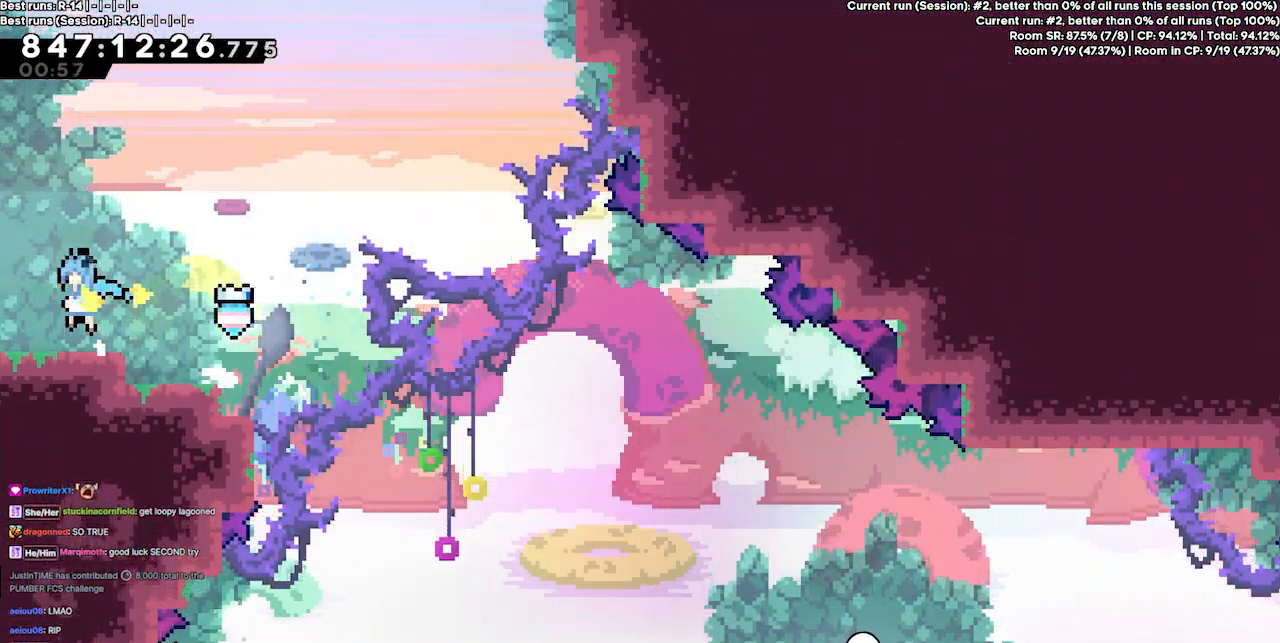
{"keys": [], "events": [[167, "left", "up"]]}
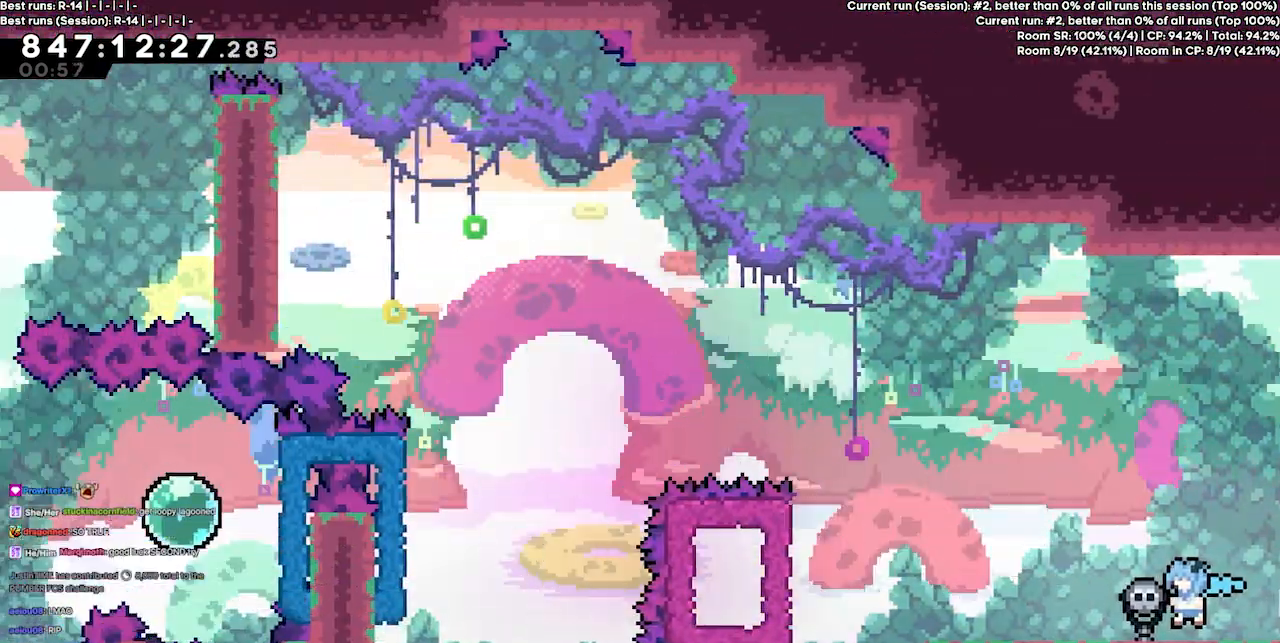
{"keys": ["left"], "events": [[233, "left", "down"]]}
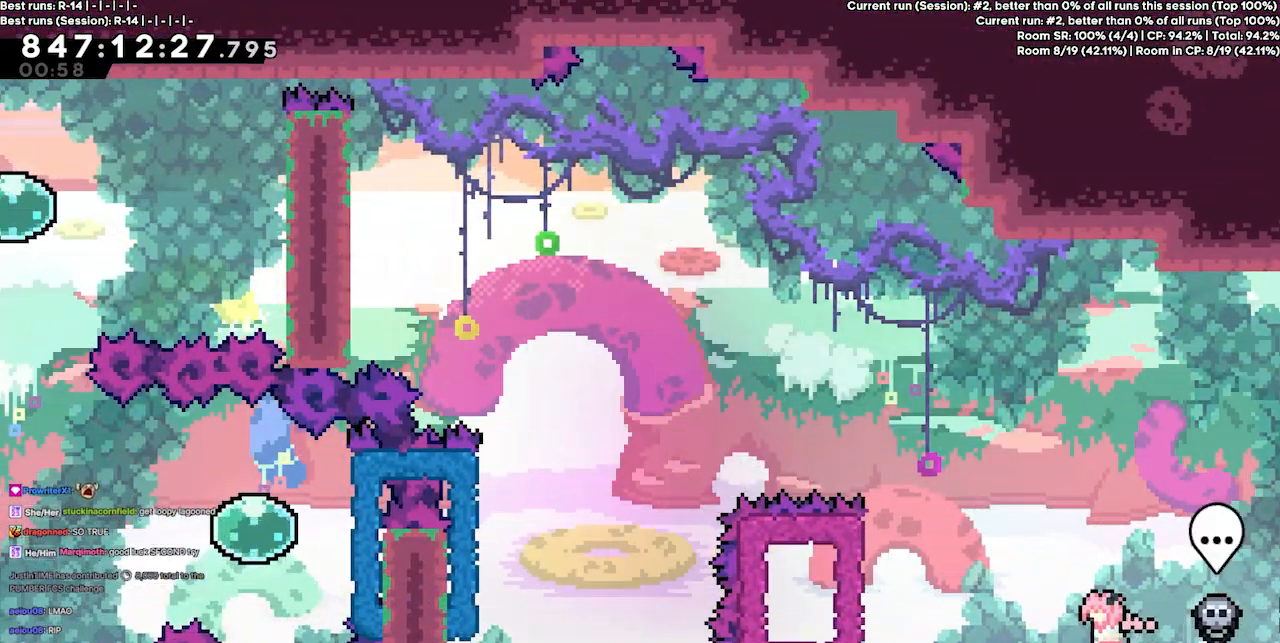
{"keys": ["jump3", "left"], "events": [[200, "jump3", "down"]]}
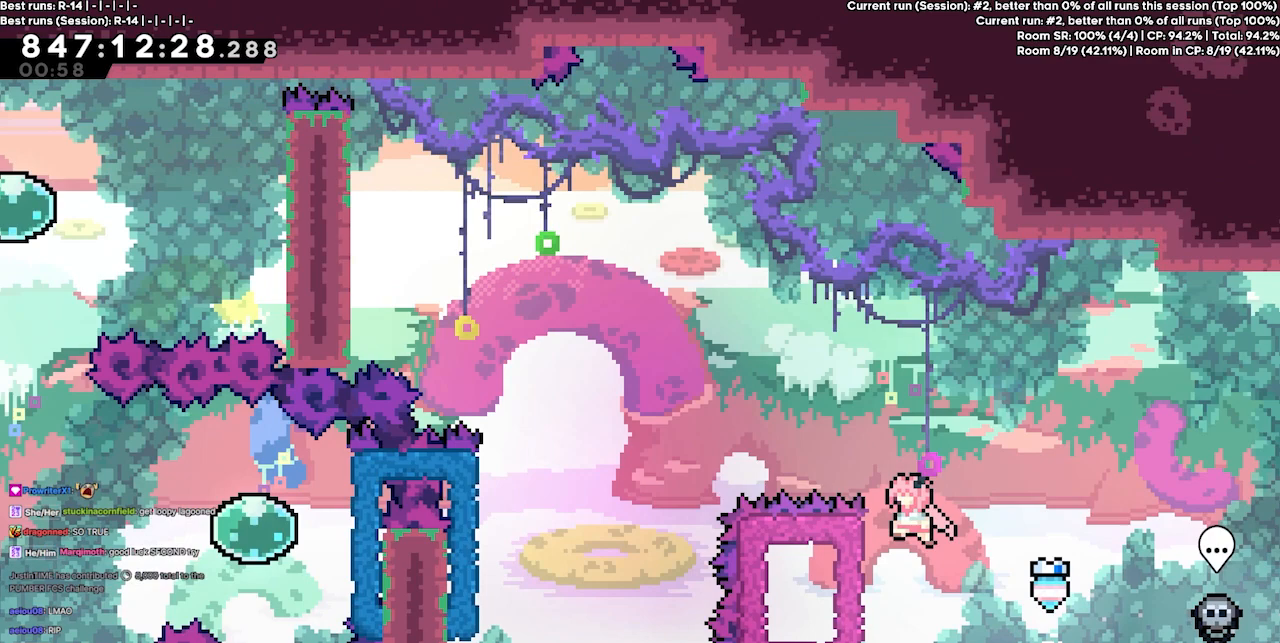
{"keys": ["grab", "jump3", "left"], "events": [[67, "grab", "down"], [133, "jump3", "up"], [500, "jump3", "down"]]}
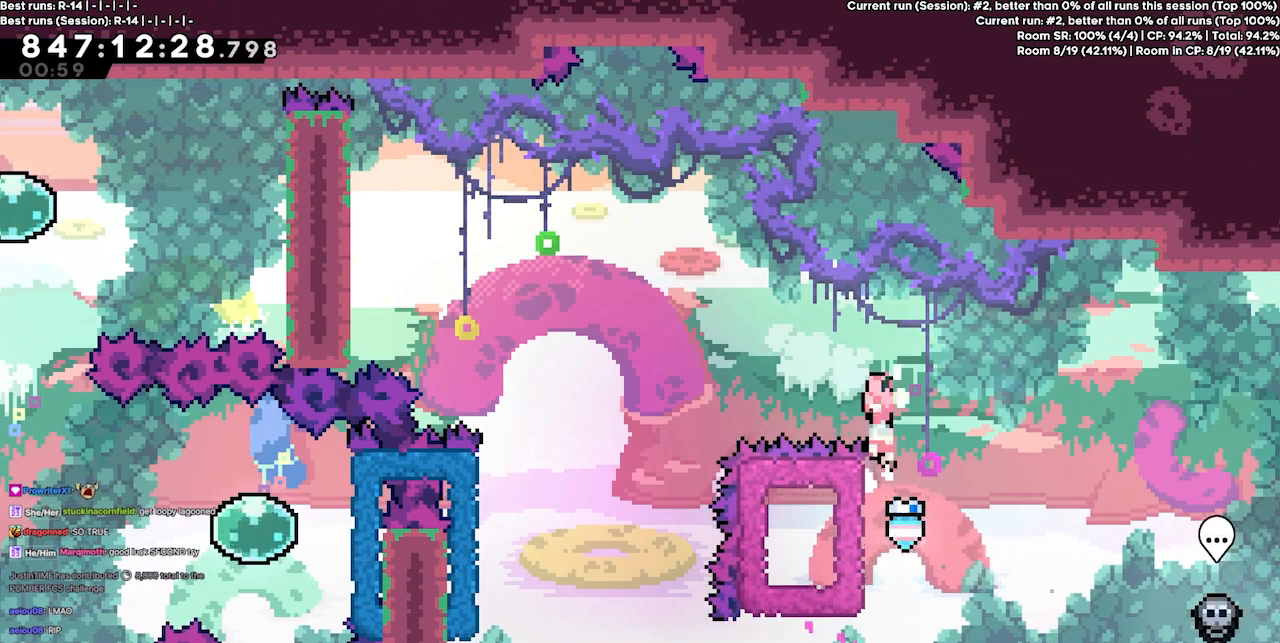
{"keys": ["jump3", "left"], "events": [[33, "grab", "up"]]}